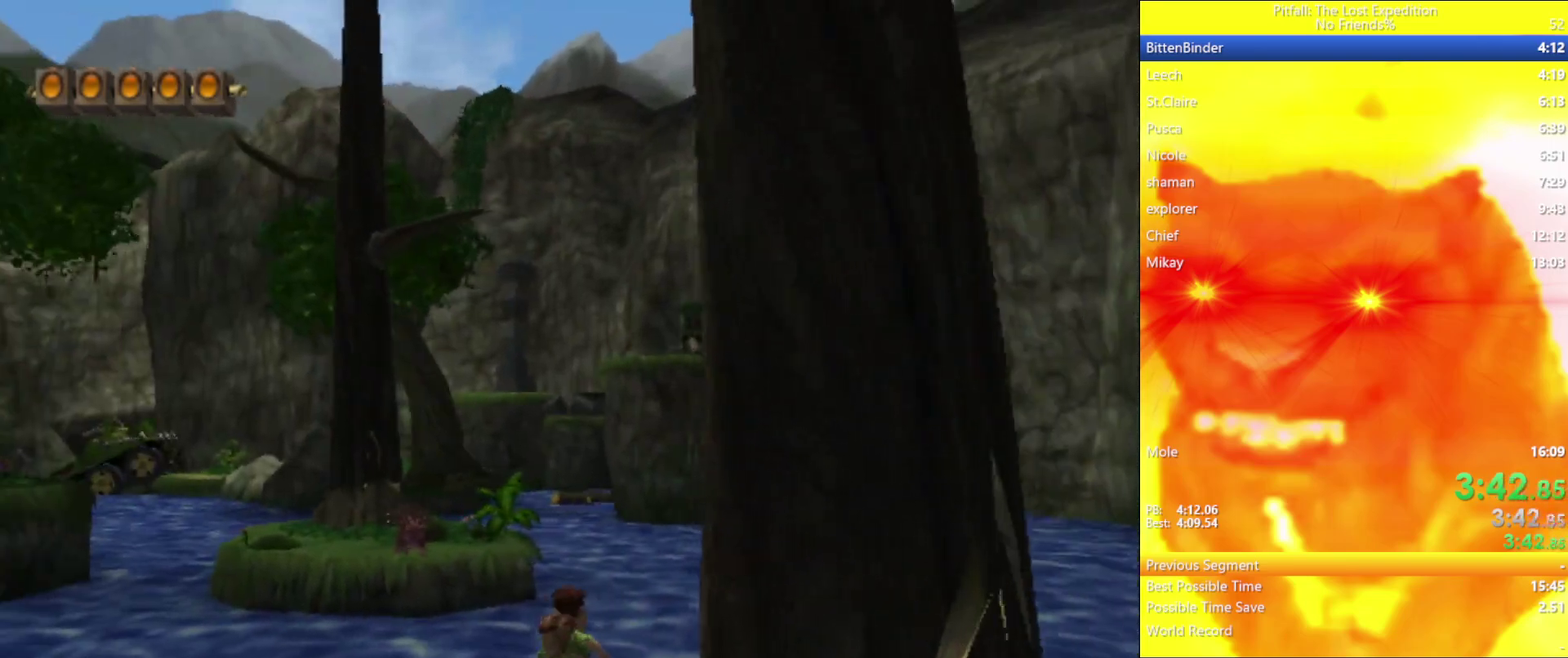
Gameplay with a controller (Nintendo layout); each line is a JSON object with the inputs held at the frame after it. "events" lists button and stick changes between this image and that frame as [ms after this image, input, new state], when the widget could be followed in between. Not read: L3 R3.
{"buttons": ["A"], "left_stick": "up", "right_stick": "center", "events": [[83, "A", "down"], [233, "R1", "down"], [383, "R1", "up"]]}
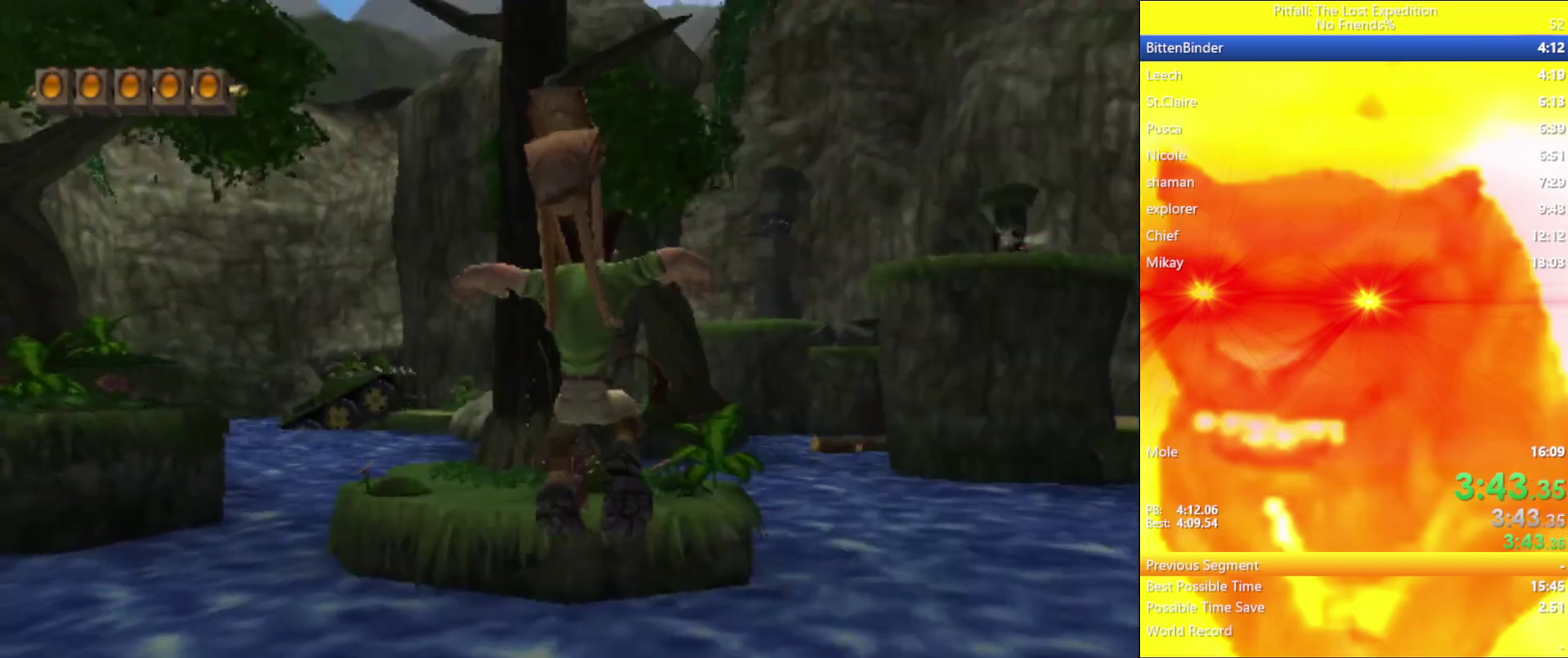
{"buttons": [], "left_stick": "up", "right_stick": "center", "events": [[17, "A", "up"], [167, "A", "down"], [317, "A", "up"], [383, "A", "down"], [433, "A", "up"]]}
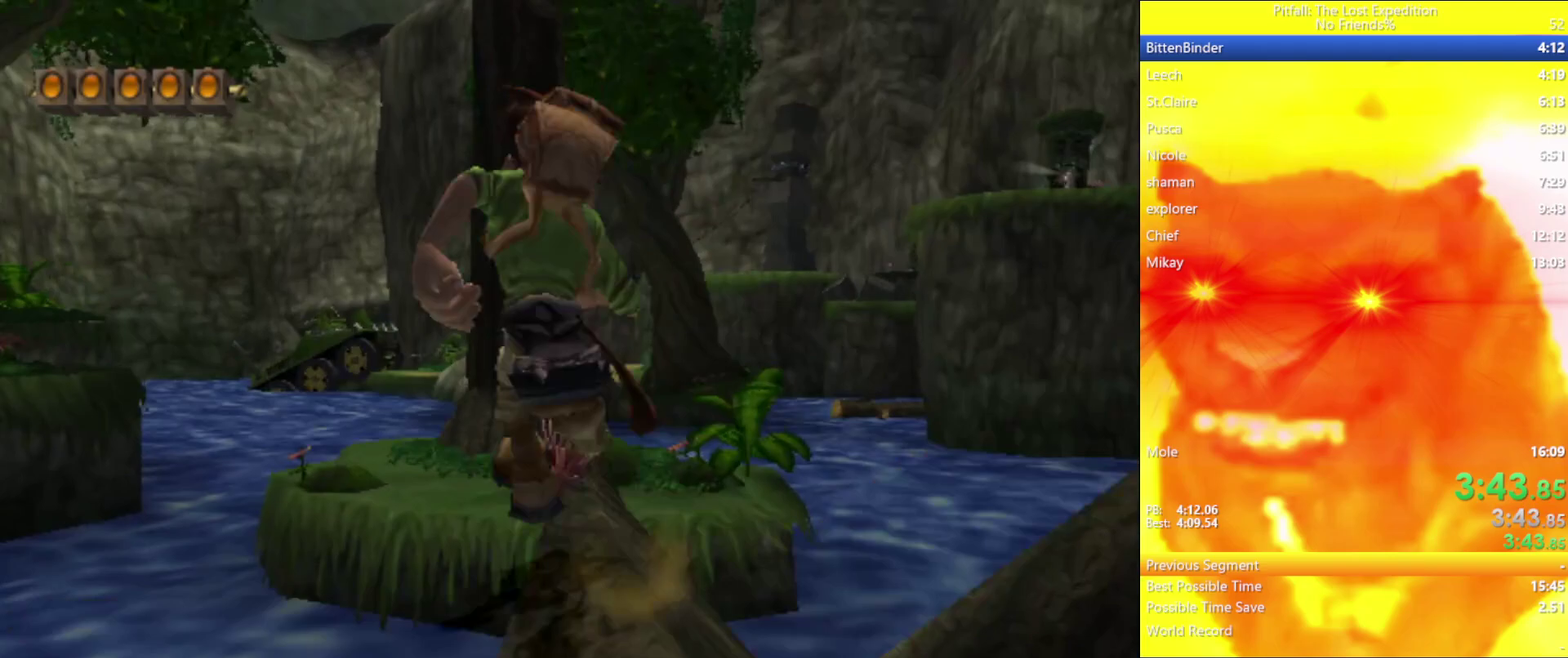
{"buttons": [], "left_stick": "up", "right_stick": "center", "events": [[67, "A", "down"], [67, "left_stick", "up-right"], [117, "A", "up"], [133, "left_stick", "up"]]}
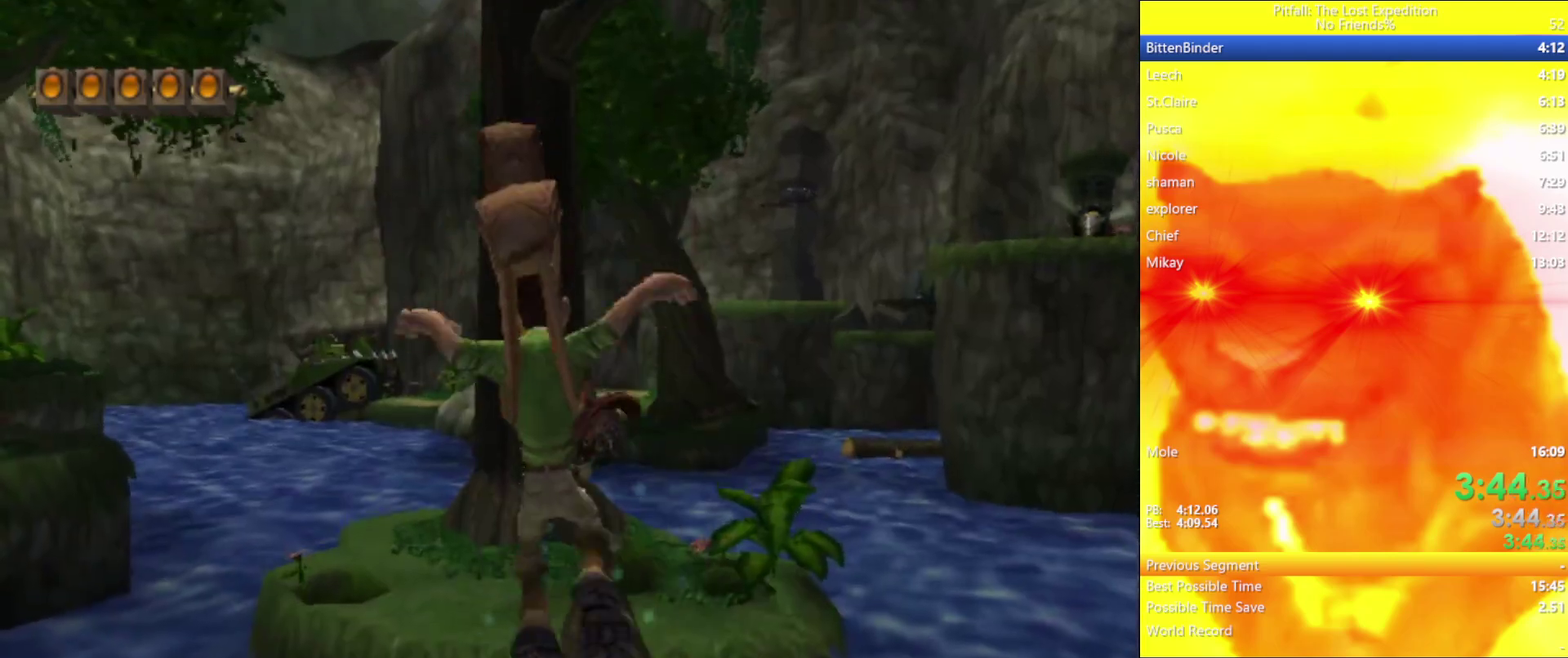
{"buttons": [], "left_stick": "up", "right_stick": "center", "events": [[67, "left_stick", "up-right"], [250, "left_stick", "up"], [300, "B", "down"], [350, "B", "up"]]}
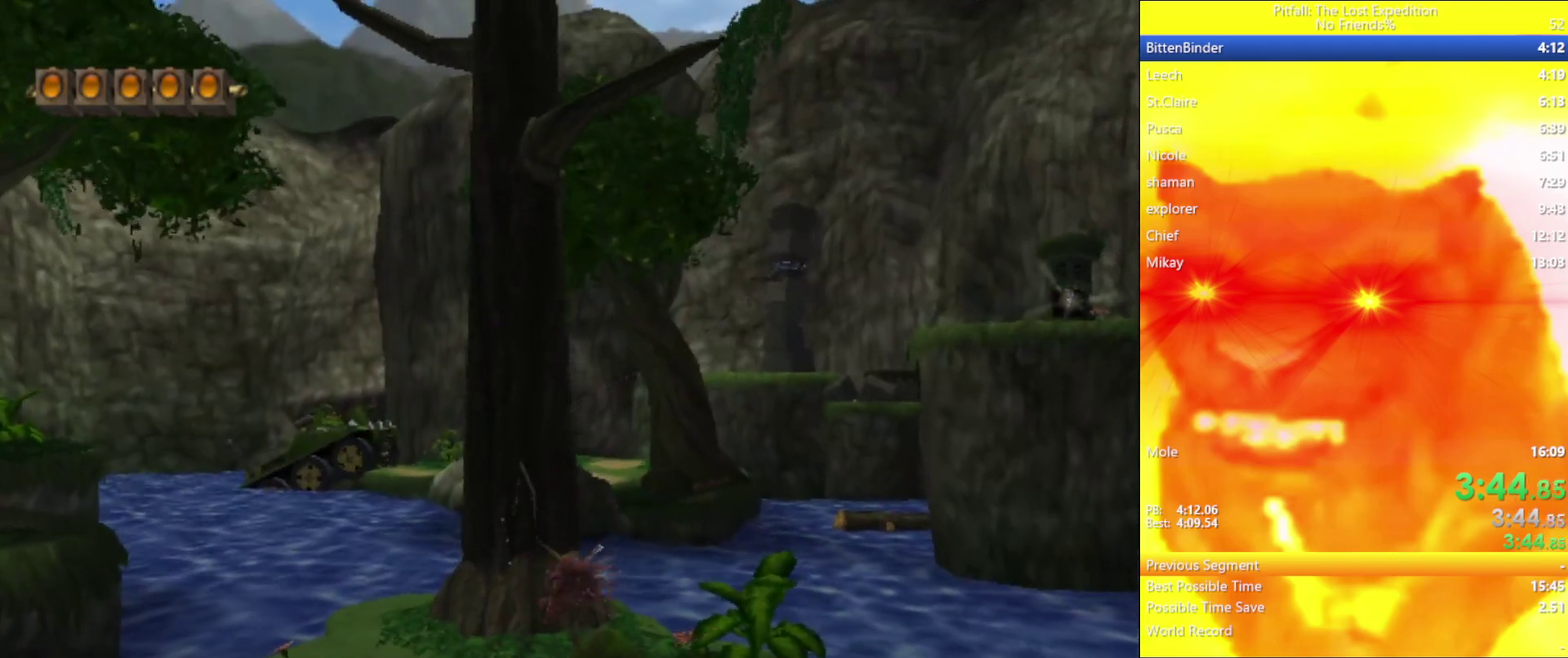
{"buttons": [], "left_stick": "up", "right_stick": "center", "events": [[100, "B", "down"], [167, "B", "up"], [433, "B", "down"], [500, "B", "up"]]}
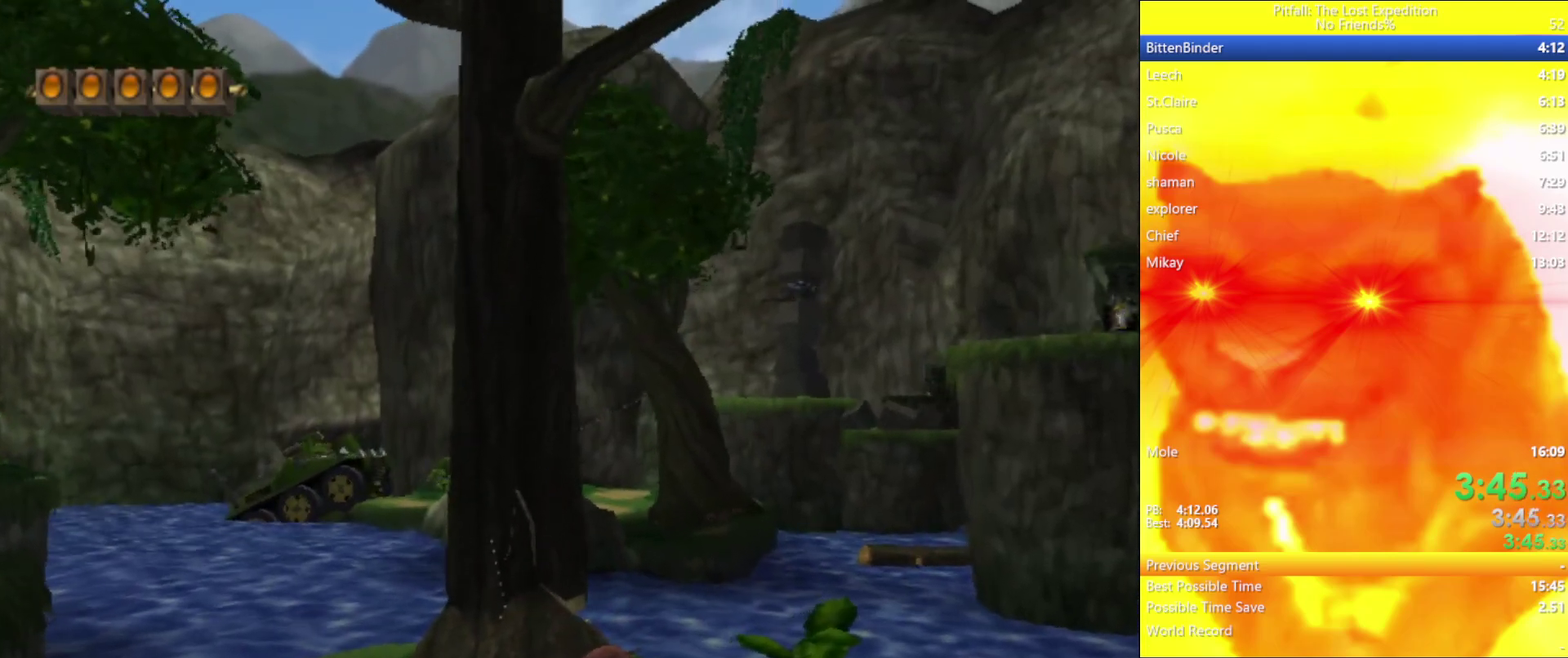
{"buttons": [], "left_stick": "up-left", "right_stick": "center", "events": [[50, "left_stick", "up-left"], [233, "A", "down"], [383, "A", "up"], [433, "B", "down"], [500, "B", "up"]]}
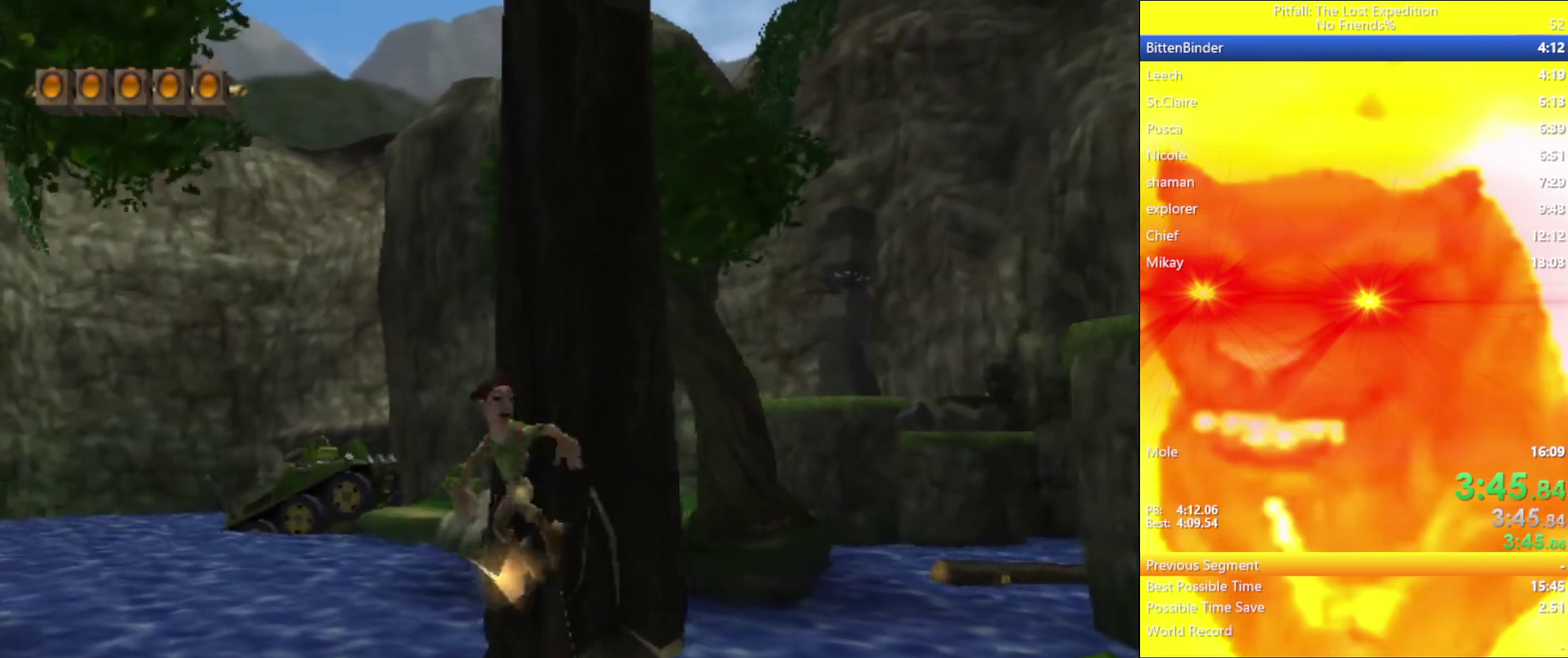
{"buttons": [], "left_stick": "up-left", "right_stick": "center", "events": [[183, "left_stick", "up"], [417, "left_stick", "up-left"]]}
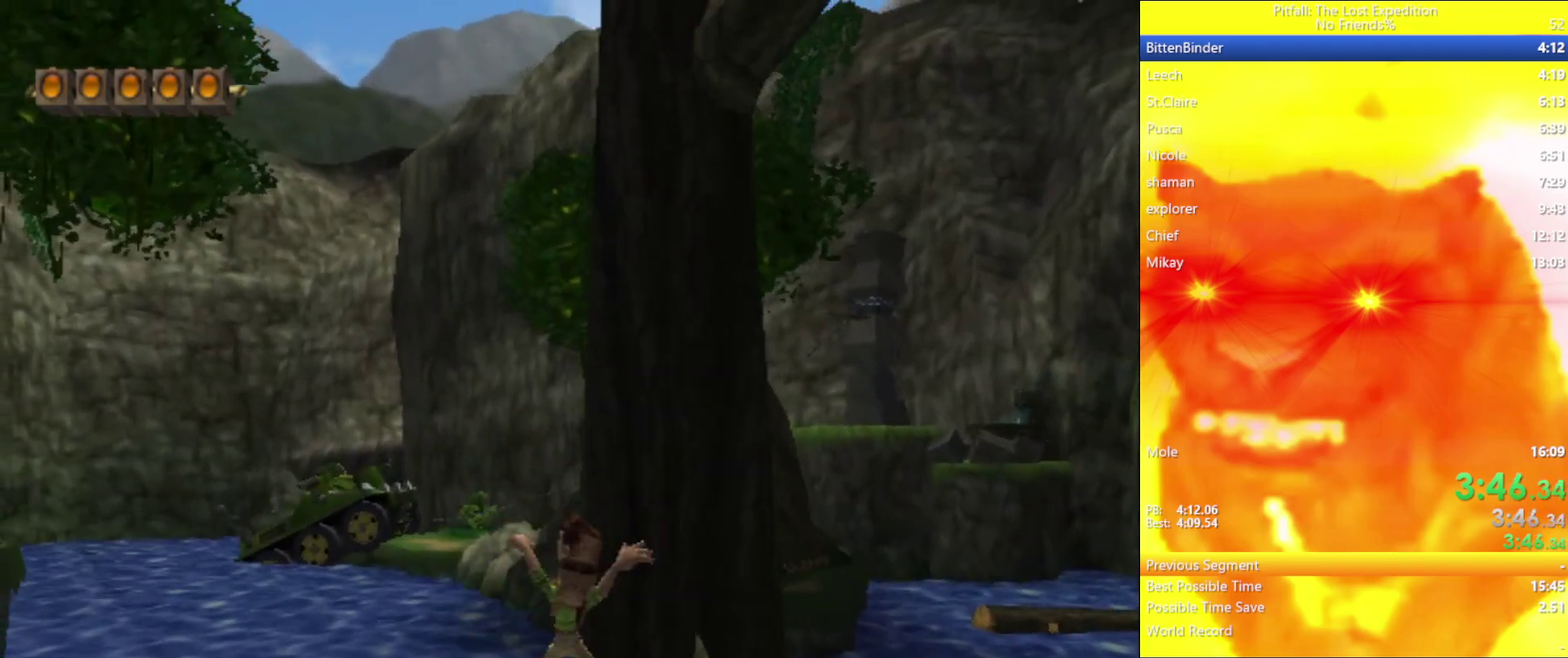
{"buttons": [], "left_stick": "up", "right_stick": "center", "events": [[217, "left_stick", "up"], [267, "left_stick", "up-left"], [450, "left_stick", "up"]]}
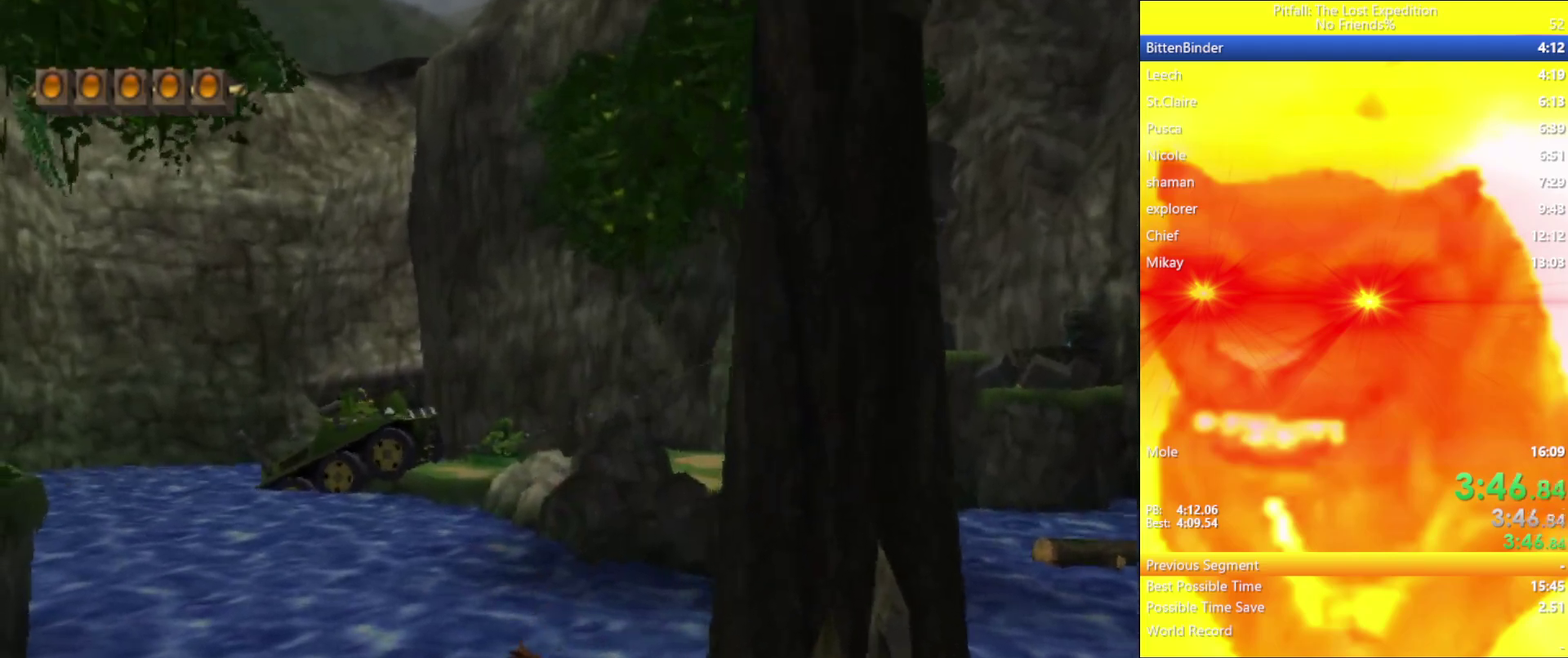
{"buttons": ["A"], "left_stick": "up-right", "right_stick": "center", "events": [[67, "L1", "down"], [267, "L1", "up"], [383, "A", "down"], [417, "left_stick", "up-right"]]}
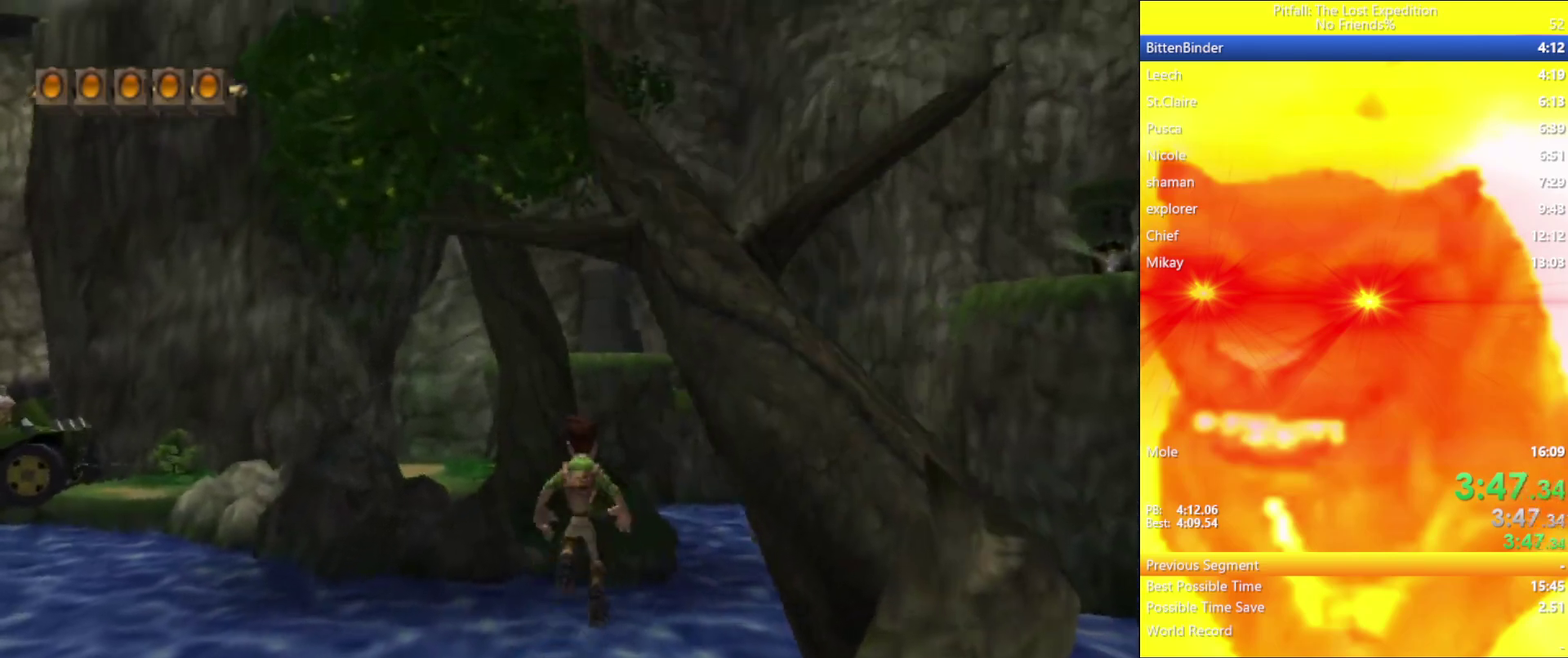
{"buttons": ["A"], "left_stick": "up-right", "right_stick": "center", "events": [[217, "A", "up"], [317, "A", "down"]]}
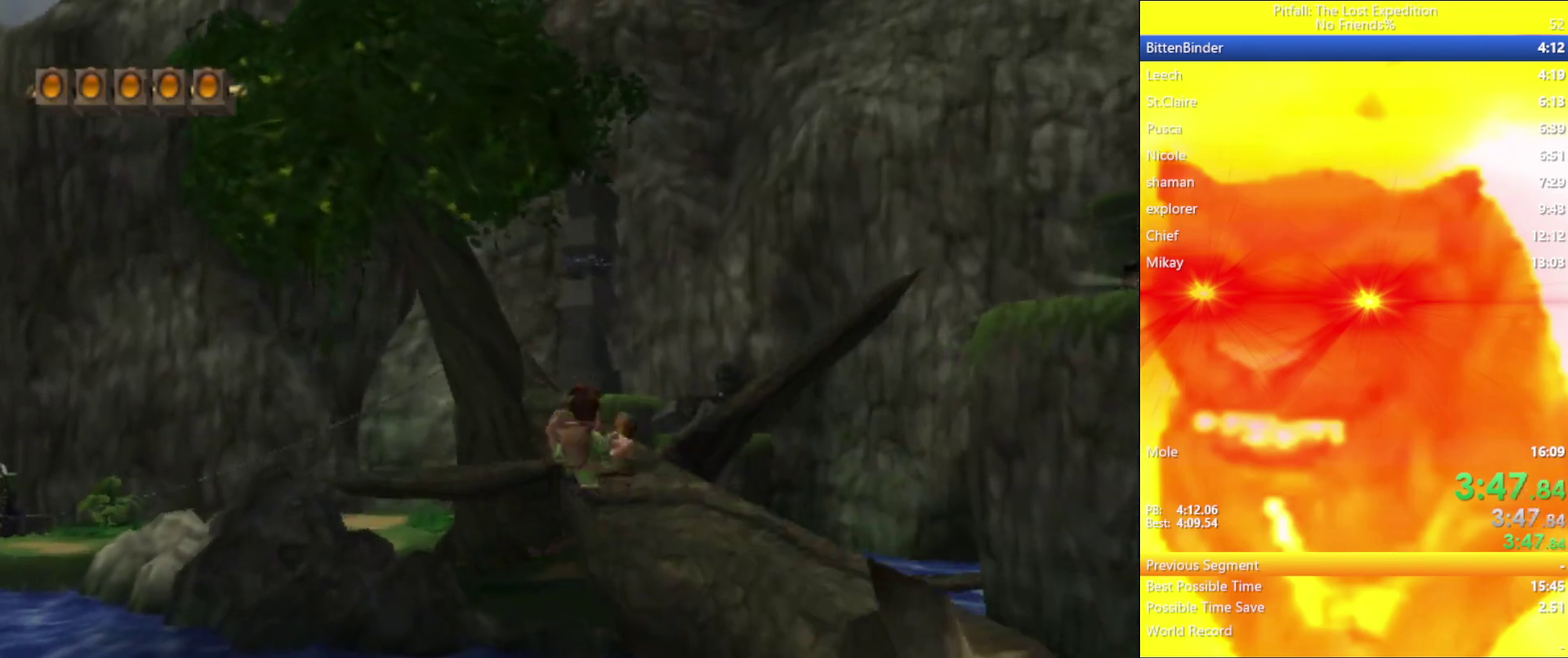
{"buttons": ["B"], "left_stick": "up", "right_stick": "center", "events": [[83, "A", "up"], [150, "left_stick", "up"], [233, "R1", "down"], [300, "R1", "up"], [500, "B", "down"]]}
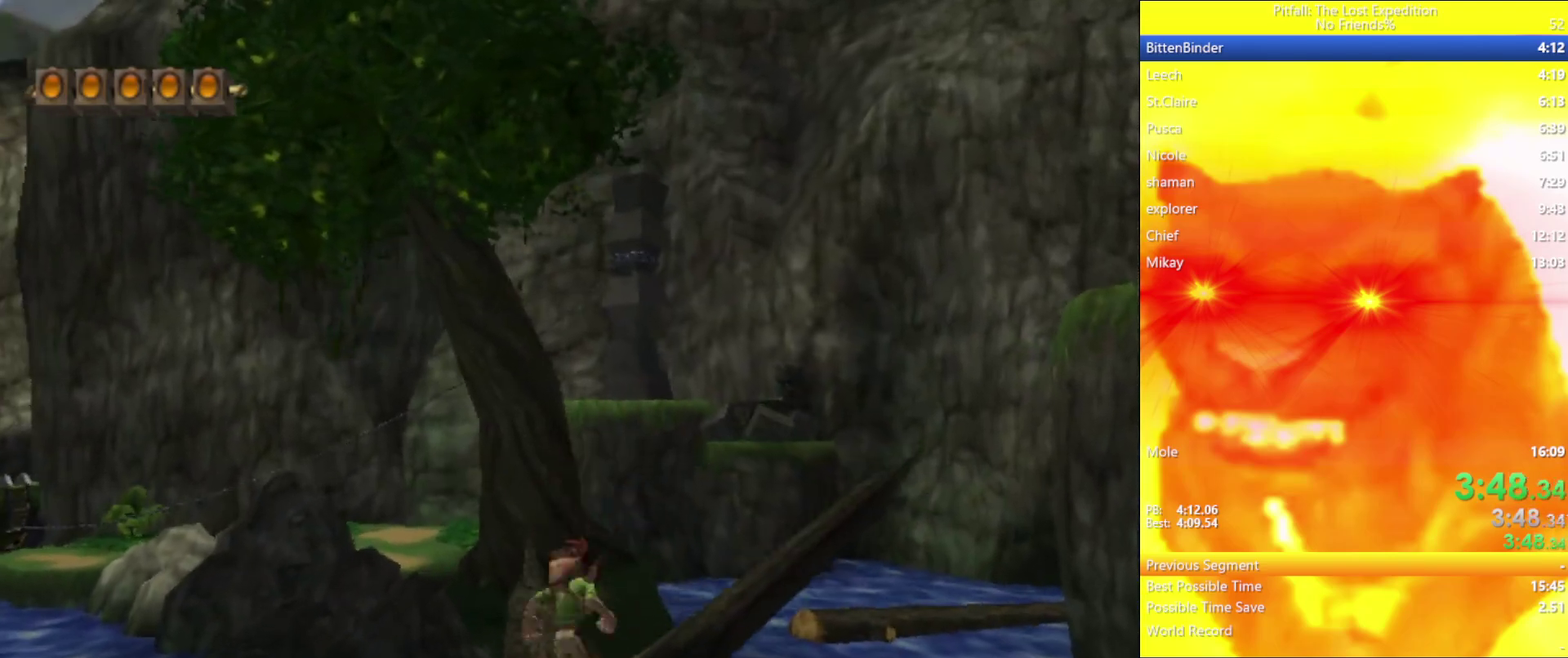
{"buttons": [], "left_stick": "up", "right_stick": "center", "events": [[100, "B", "up"], [317, "B", "down"], [400, "B", "up"]]}
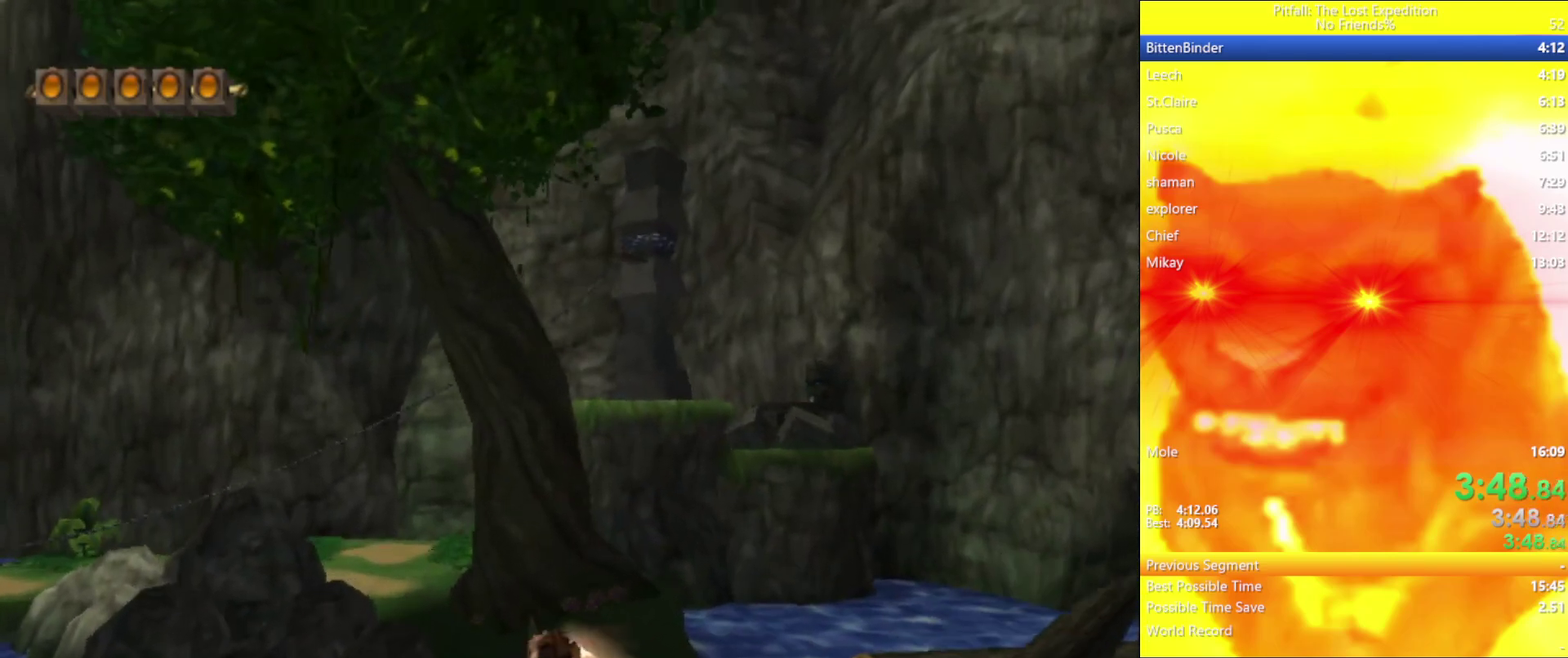
{"buttons": [], "left_stick": "up", "right_stick": "center", "events": [[150, "B", "down"], [217, "B", "up"], [417, "B", "down"], [467, "B", "up"]]}
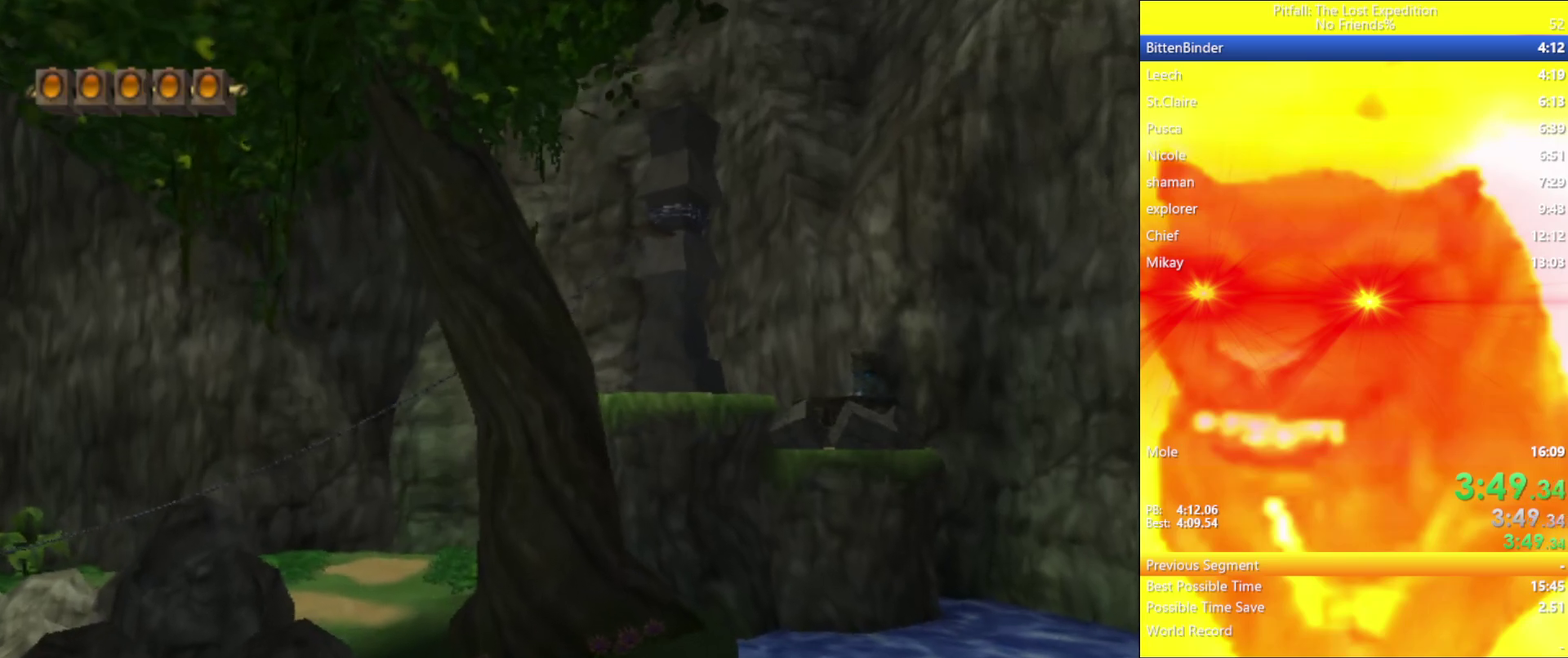
{"buttons": [], "left_stick": "up", "right_stick": "center", "events": []}
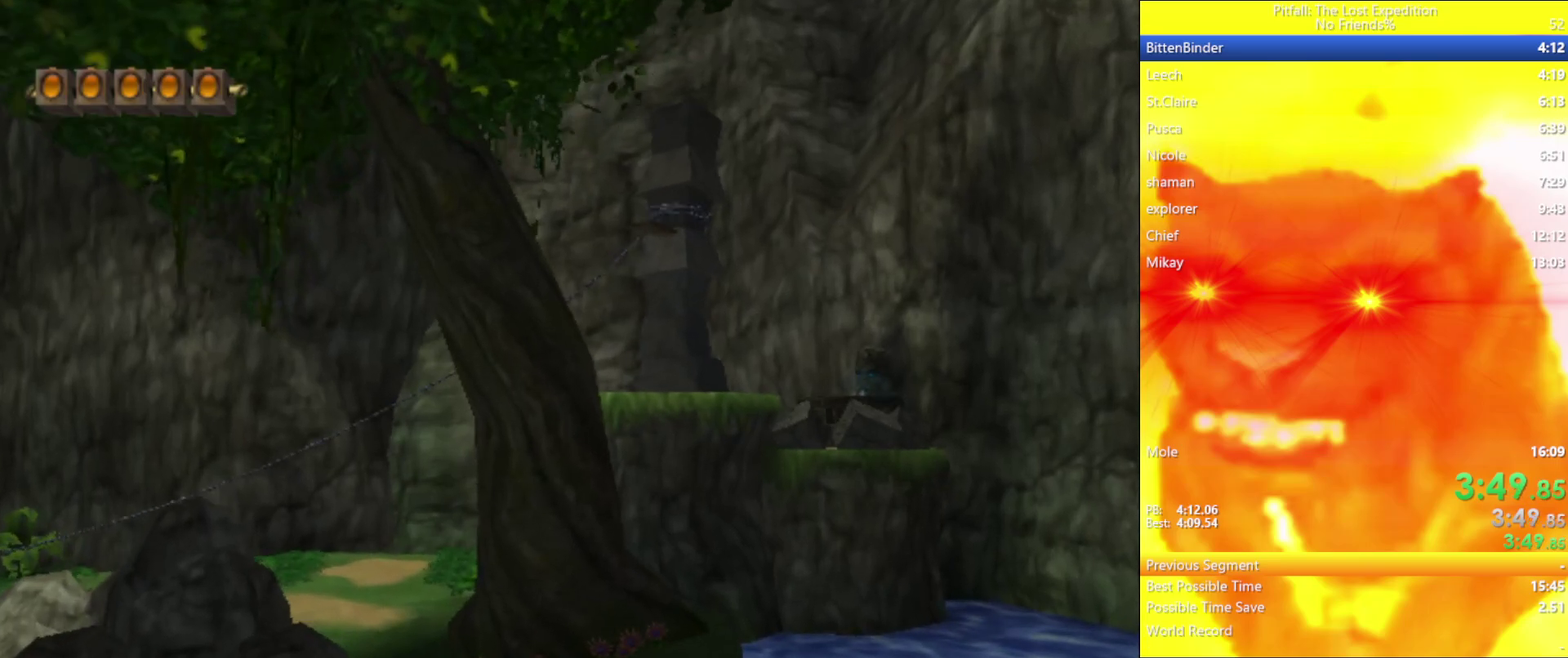
{"buttons": ["A"], "left_stick": "up-right", "right_stick": "center", "events": [[250, "left_stick", "up-right"], [367, "A", "down"], [400, "A", "up"], [483, "A", "down"]]}
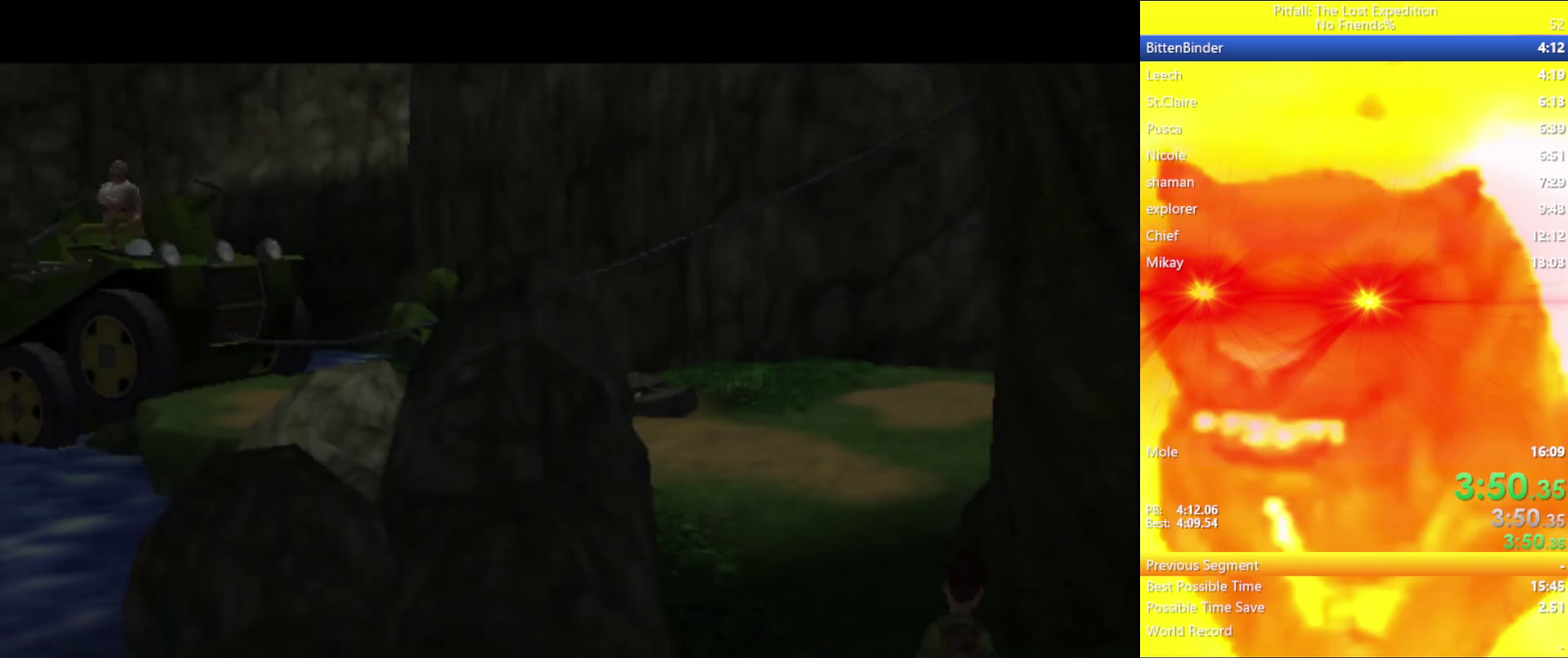
{"buttons": ["A"], "left_stick": "up-right", "right_stick": "center", "events": [[17, "A", "up"], [67, "A", "down"], [133, "A", "up"], [183, "A", "down"], [250, "A", "up"], [300, "A", "down"], [333, "A", "up"], [400, "A", "down"], [433, "A", "up"], [500, "A", "down"]]}
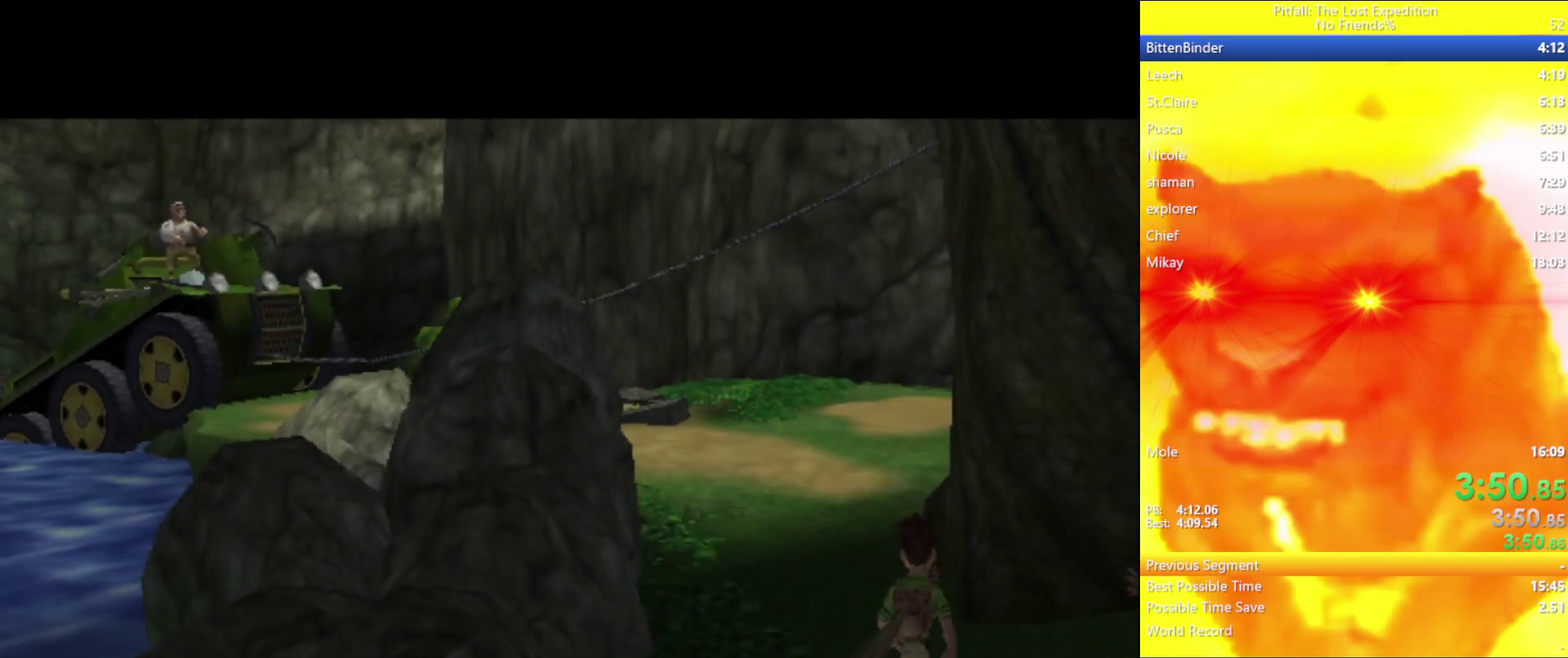
{"buttons": [], "left_stick": "up-right", "right_stick": "center", "events": [[67, "A", "up"], [217, "A", "down"], [267, "A", "up"]]}
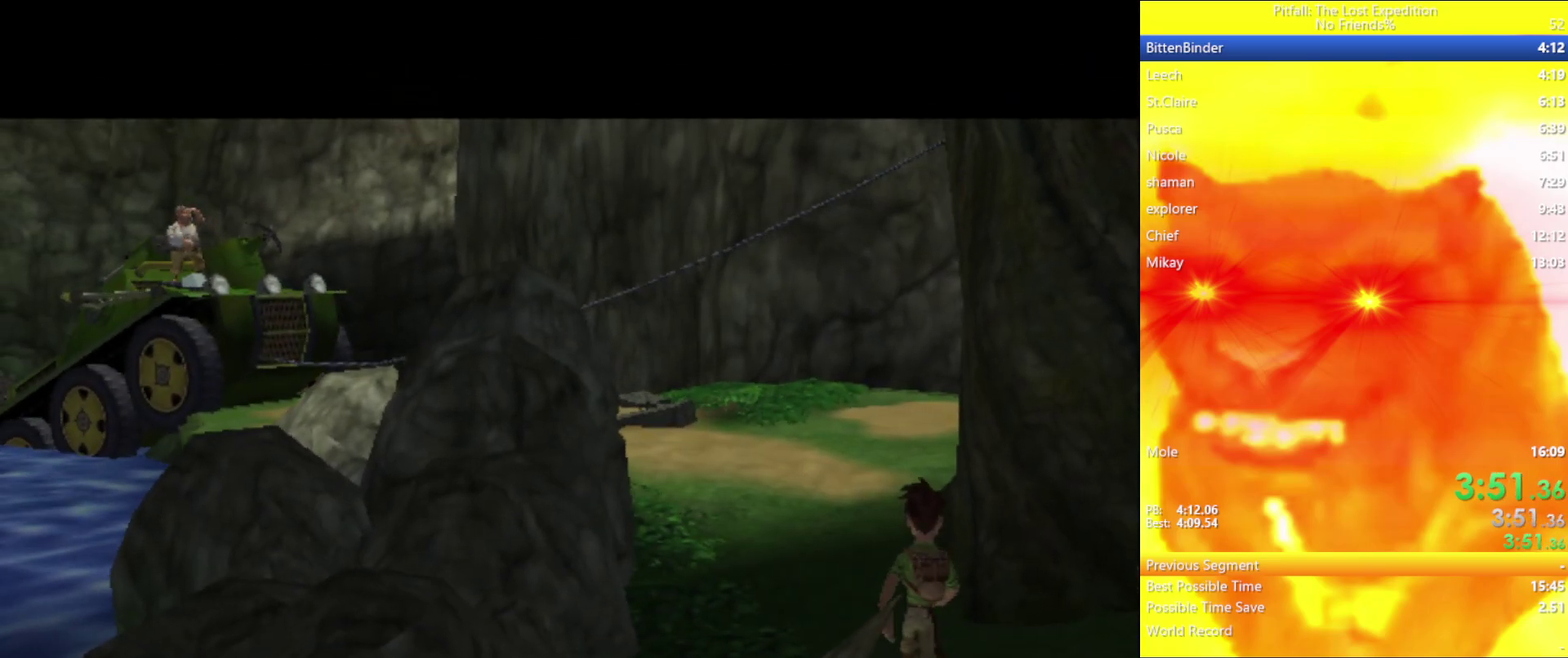
{"buttons": [], "left_stick": "up-right", "right_stick": "center", "events": [[33, "A", "down"], [83, "A", "up"]]}
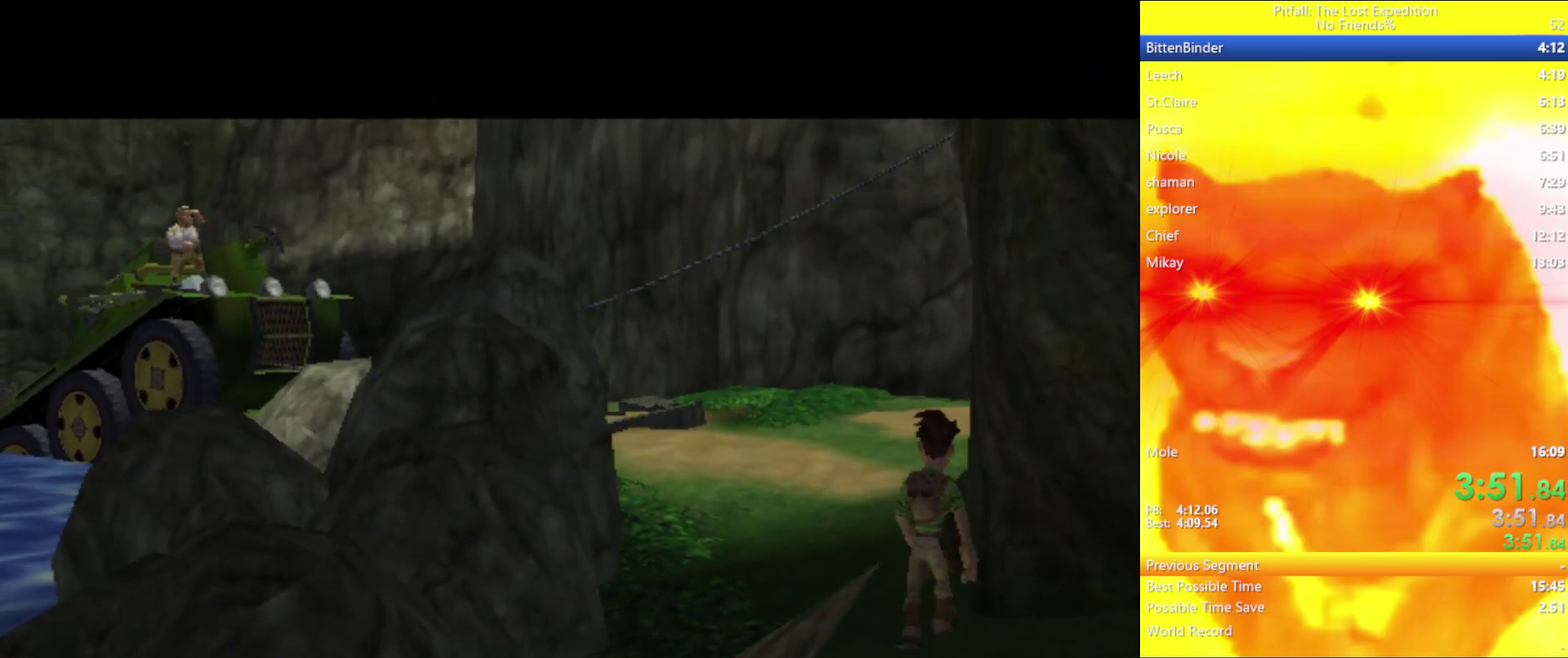
{"buttons": ["A"], "left_stick": "up-right", "right_stick": "center", "events": [[33, "A", "down"], [100, "A", "up"], [150, "A", "down"]]}
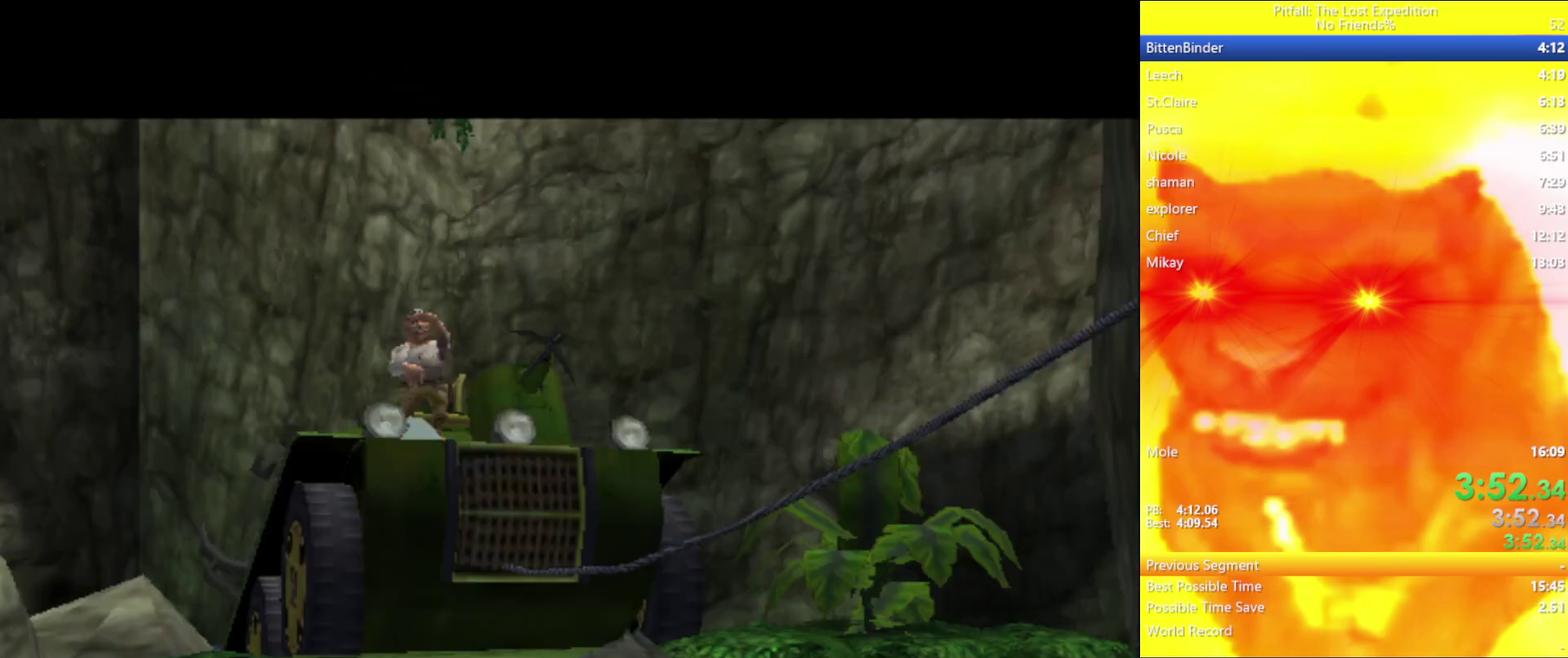
{"buttons": [], "left_stick": "up-right", "right_stick": "center", "events": [[83, "A", "up"], [133, "A", "down"], [350, "A", "up"]]}
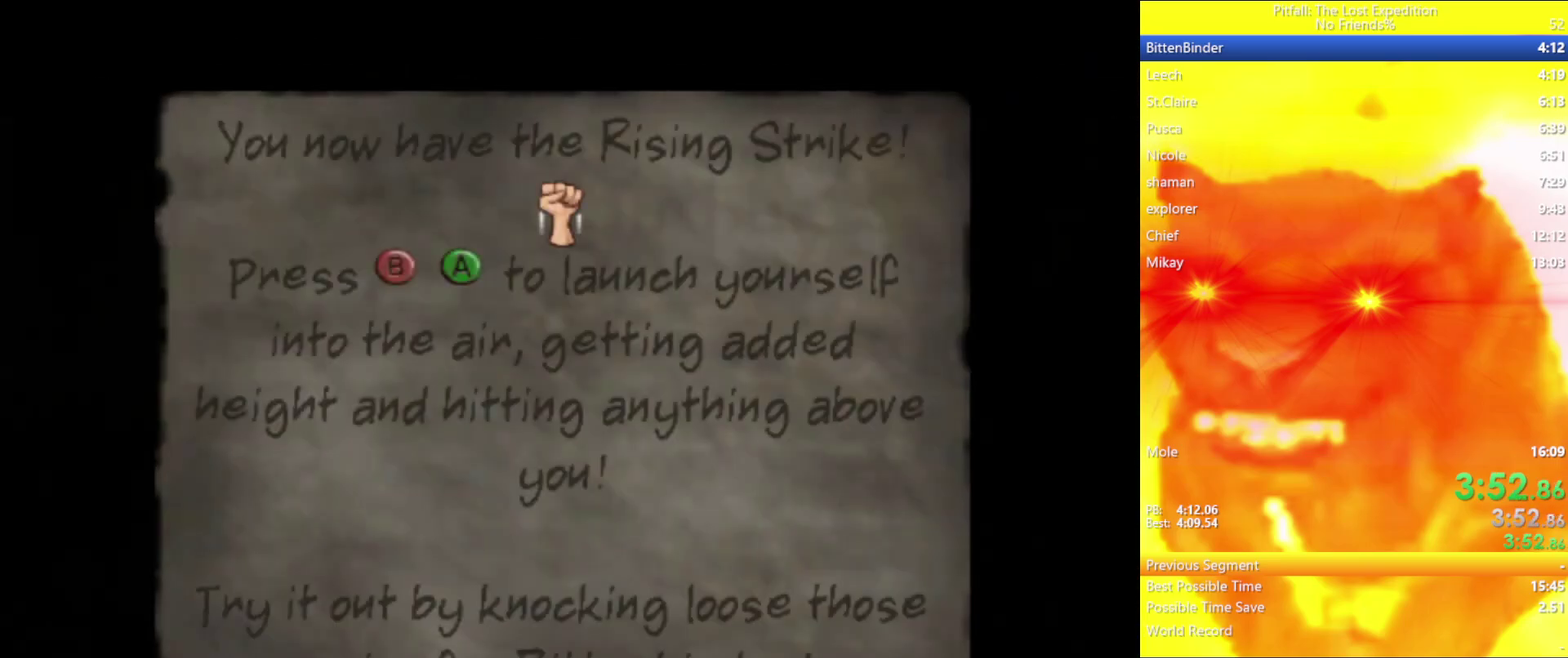
{"buttons": [], "left_stick": "up-right", "right_stick": "center", "events": [[50, "A", "down"], [100, "A", "up"], [167, "A", "down"], [233, "A", "up"]]}
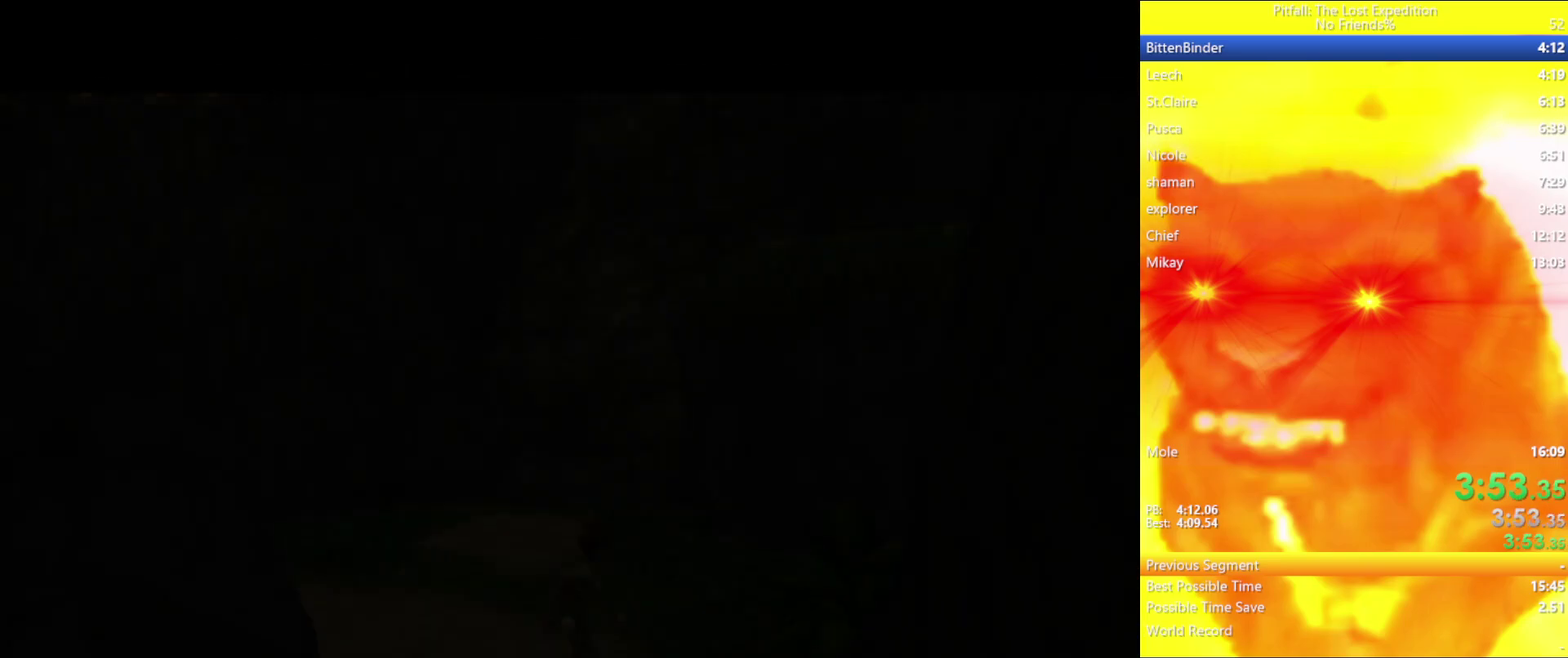
{"buttons": [], "left_stick": "up-right", "right_stick": "center", "events": [[33, "B", "down"], [100, "B", "up"]]}
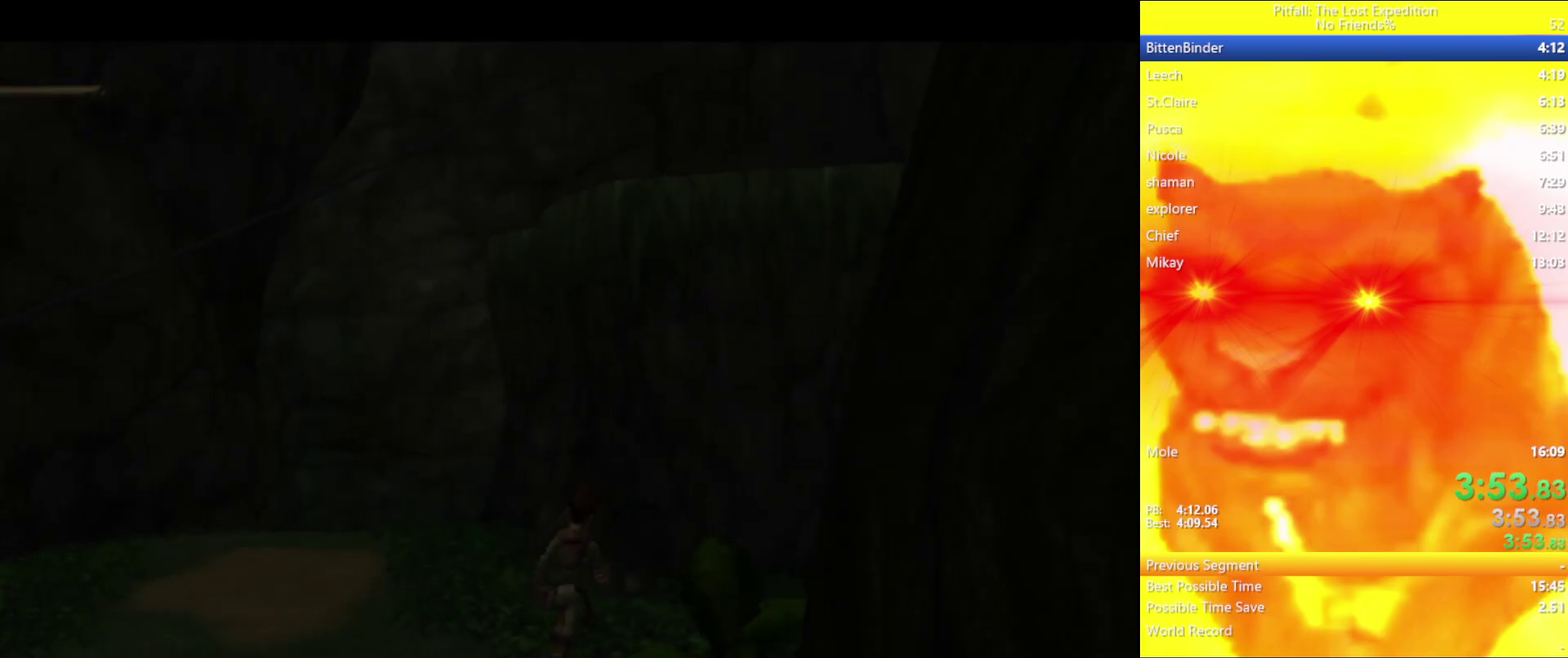
{"buttons": ["A", "B"], "left_stick": "up", "right_stick": "center", "events": [[17, "B", "down"], [50, "A", "down"], [67, "B", "up"], [100, "A", "up"], [450, "left_stick", "up"], [467, "B", "down"], [500, "A", "down"]]}
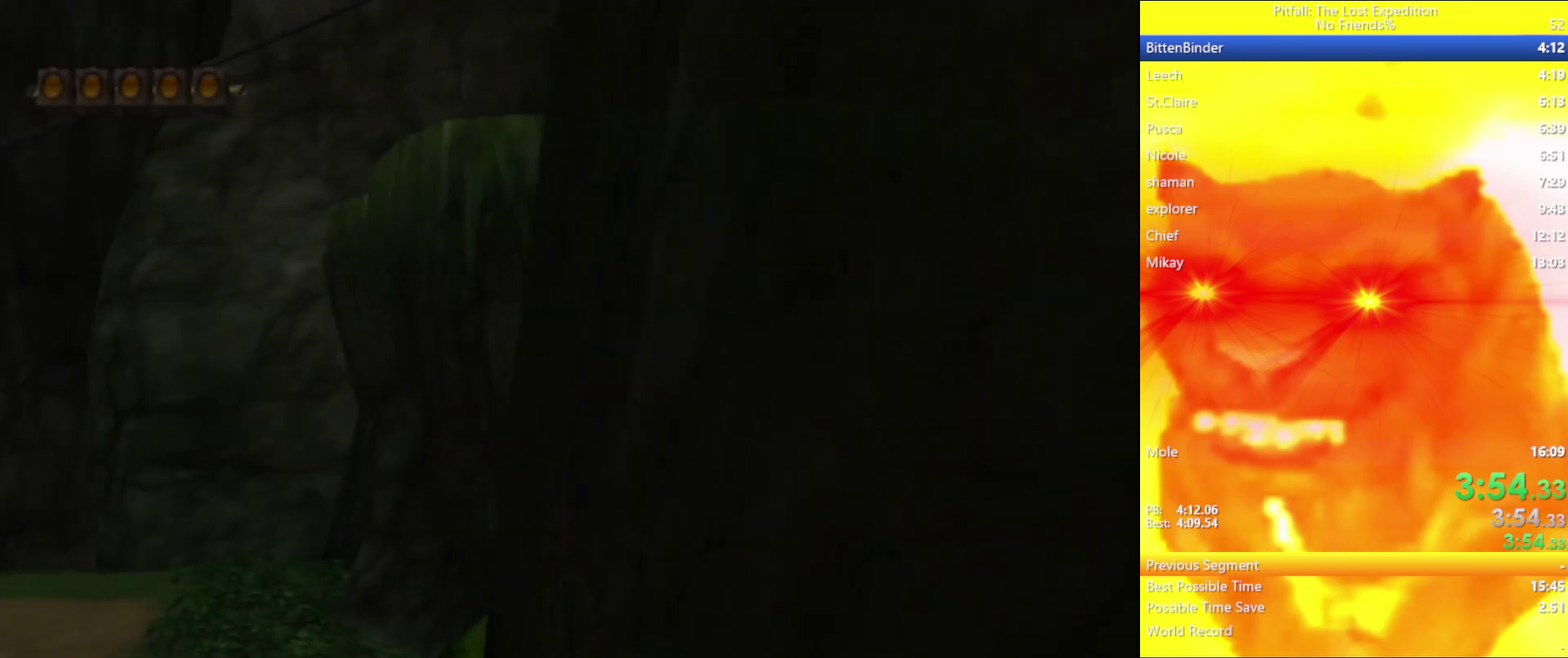
{"buttons": [], "left_stick": "up-right", "right_stick": "center", "events": [[50, "B", "up"], [67, "A", "up"], [333, "left_stick", "up-right"]]}
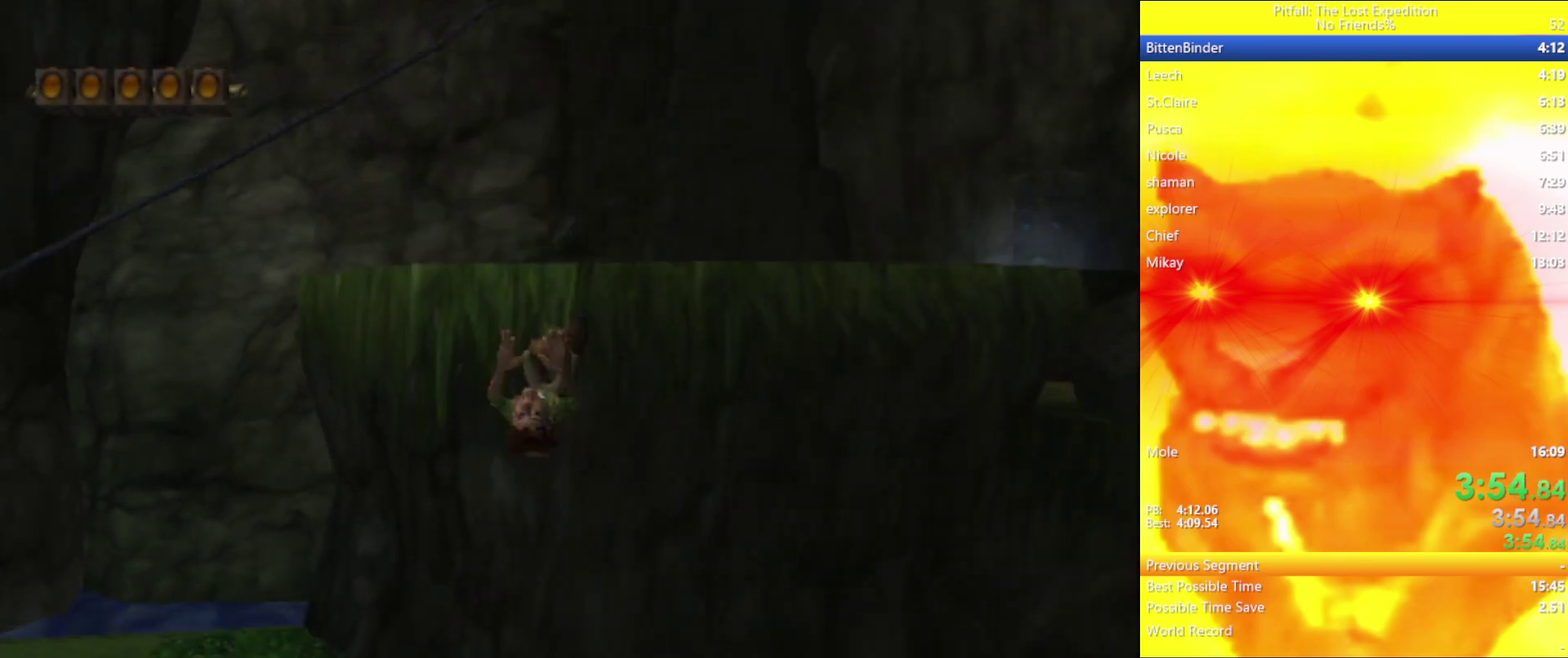
{"buttons": [], "left_stick": "up", "right_stick": "center", "events": [[17, "L1", "down"], [167, "L1", "up"], [183, "left_stick", "up"], [233, "L1", "down"], [350, "L1", "up"], [433, "L1", "down"], [483, "L1", "up"]]}